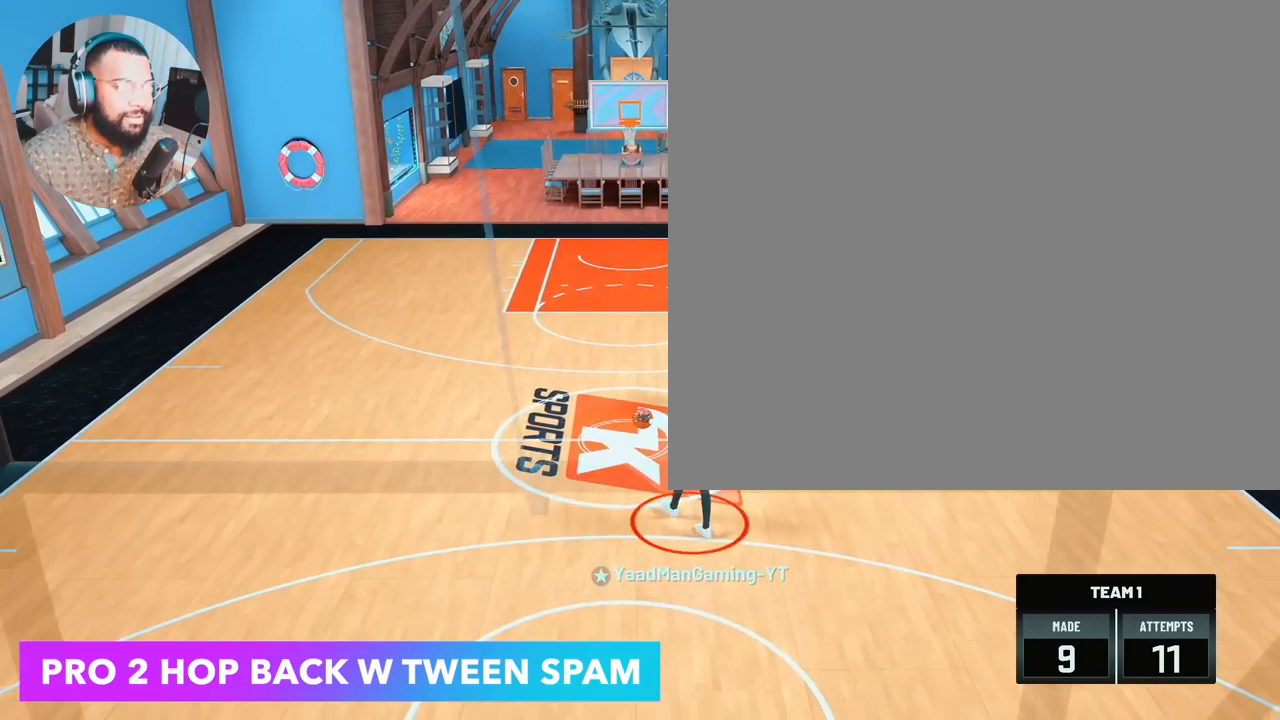
Gameplay with a controller (PlayStation layout); each line is a JSON object with the inputs held at the frame after it (dt_ms = milliseconds from this image to that frame). "events" lists button and stick changes between this image and that frame as [ms after this image, input, new state], when the widget could be followed in between.
{"dt_ms": 500, "buttons": [], "left_stick": "center", "right_stick": "center", "events": [[33, "left_stick", "up"], [183, "left_stick", "center"]]}
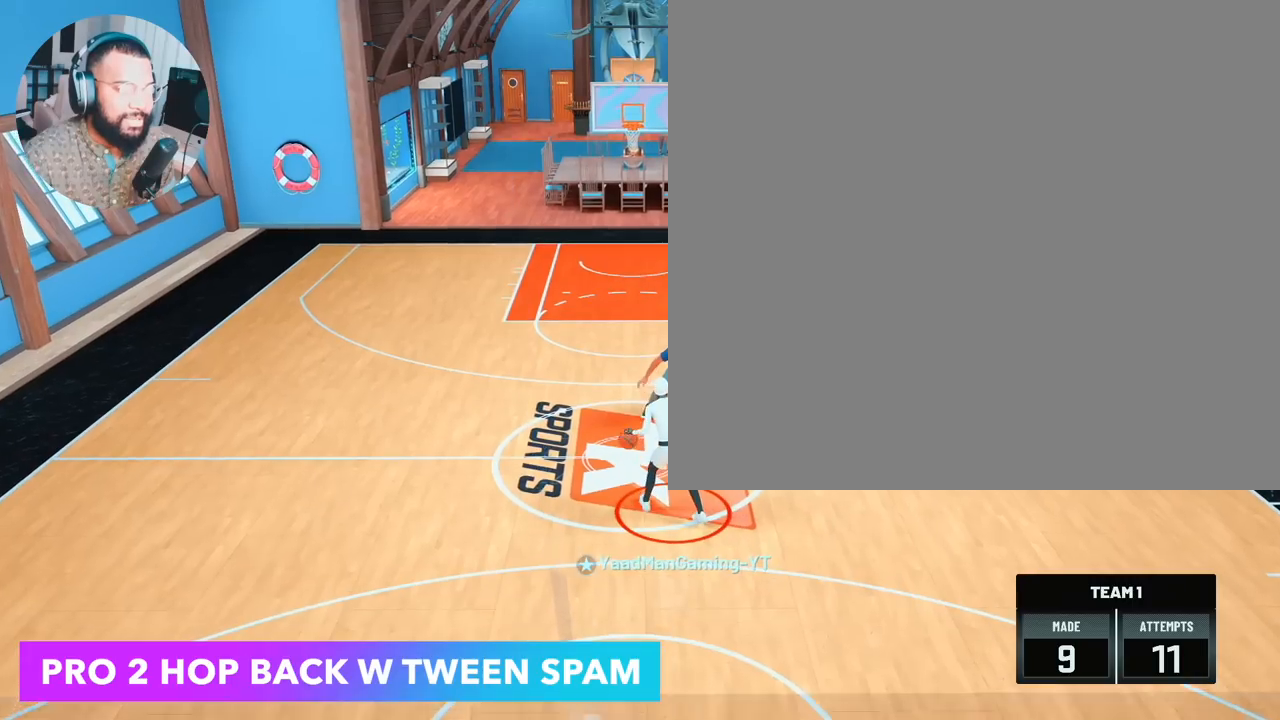
{"dt_ms": 500, "buttons": [], "left_stick": "center", "right_stick": "center", "events": [[133, "right_stick", "up-right"], [233, "right_stick", "center"]]}
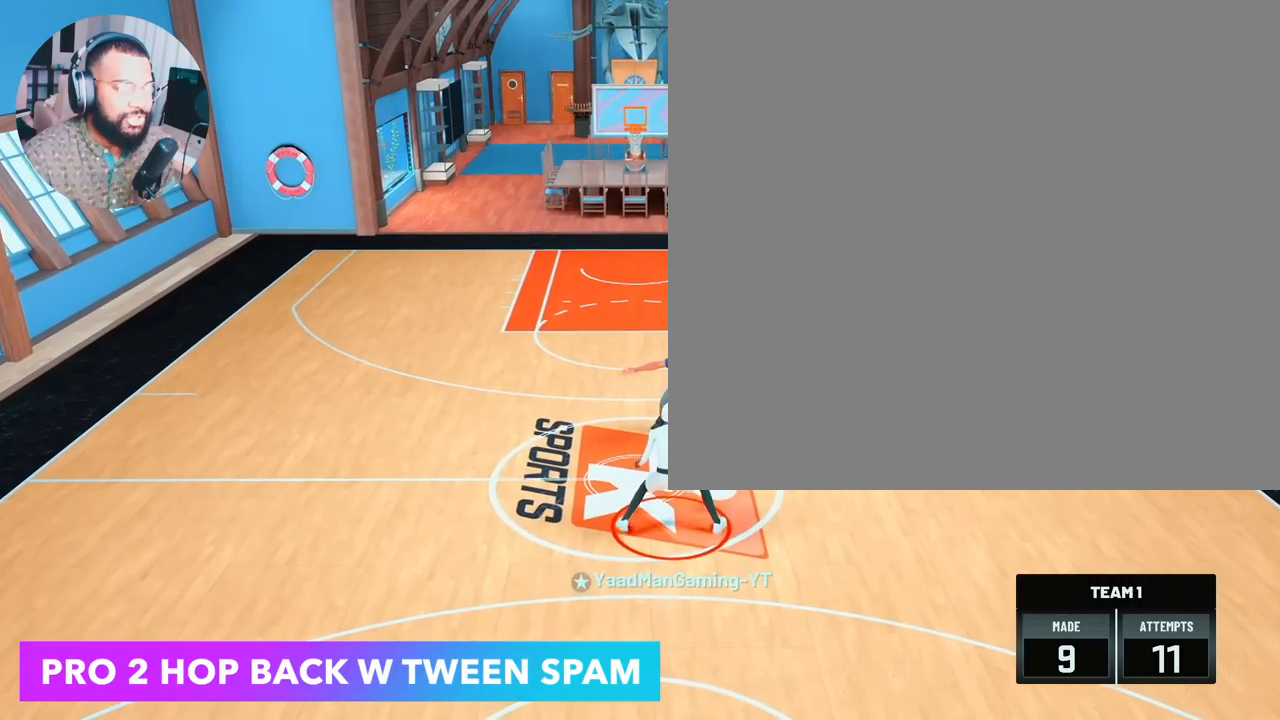
{"dt_ms": 500, "buttons": [], "left_stick": "center", "right_stick": "center", "events": []}
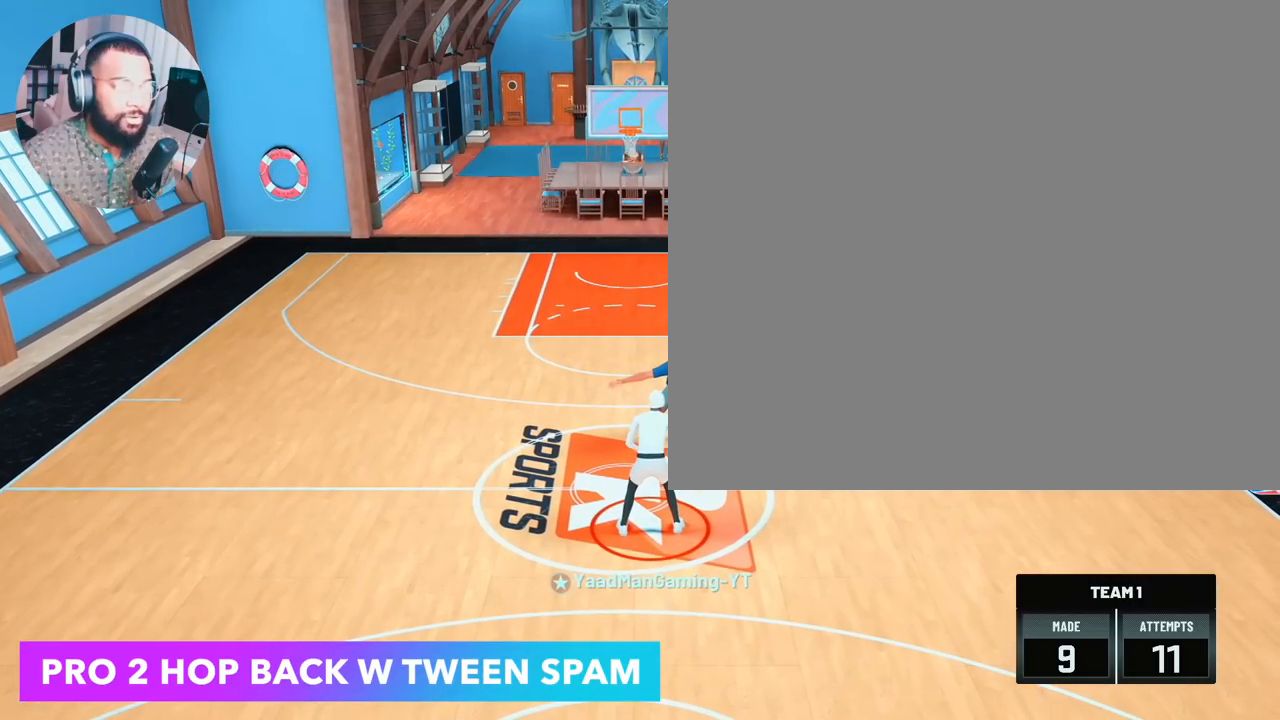
{"dt_ms": 500, "buttons": [], "left_stick": "center", "right_stick": "center", "events": []}
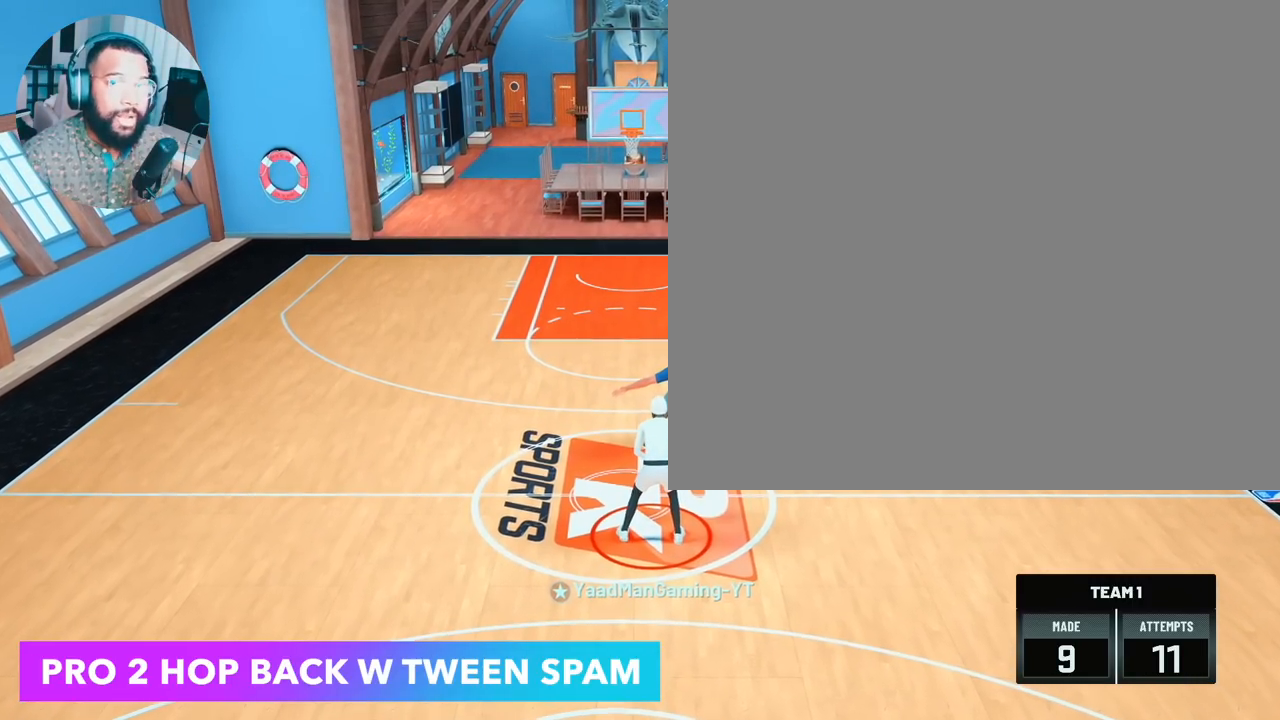
{"dt_ms": 500, "buttons": ["R2"], "left_stick": "center", "right_stick": "left", "events": [[167, "R2", "down"], [183, "right_stick", "left"]]}
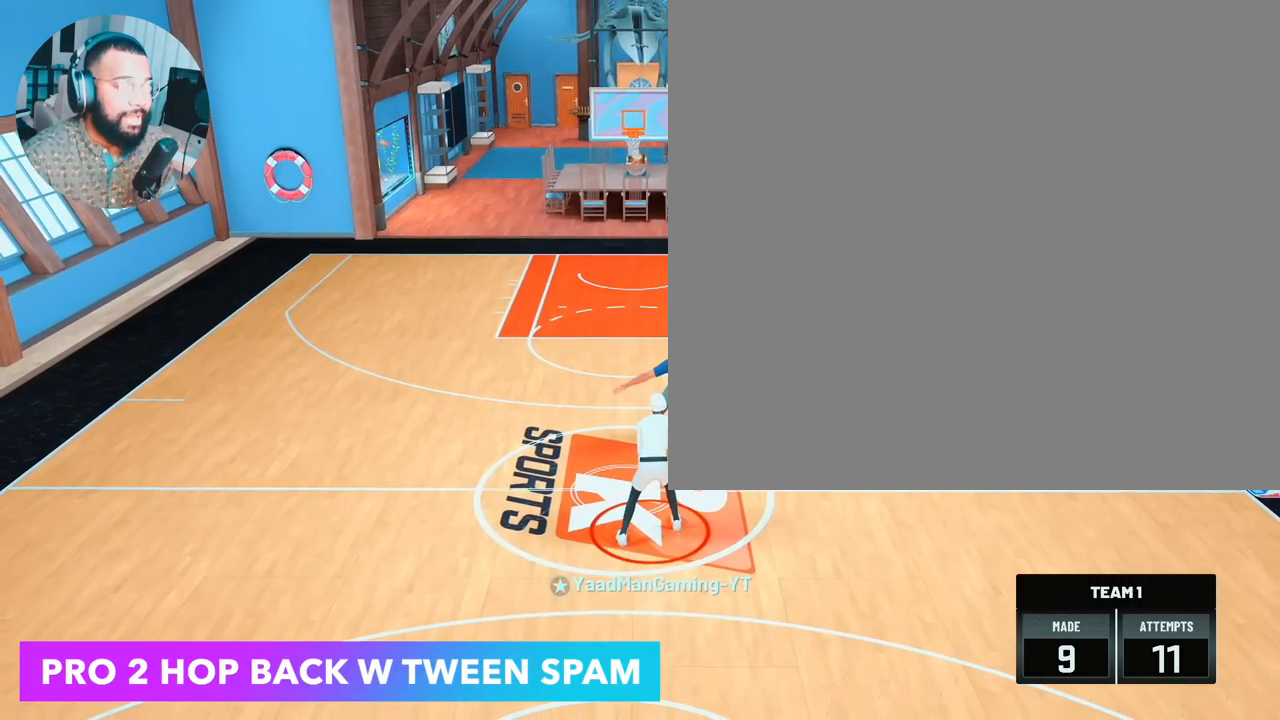
{"dt_ms": 500, "buttons": ["R2"], "left_stick": "center", "right_stick": "center", "events": [[67, "right_stick", "center"]]}
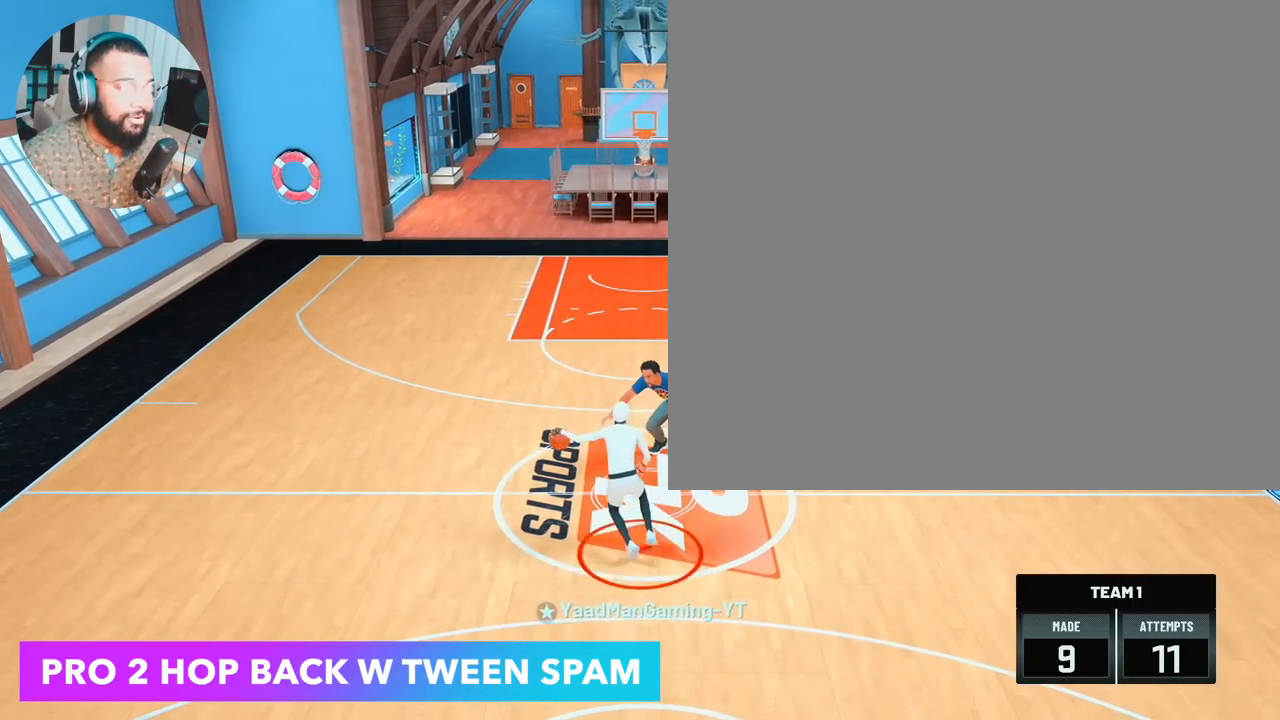
{"dt_ms": 500, "buttons": ["R2"], "left_stick": "center", "right_stick": "center", "events": []}
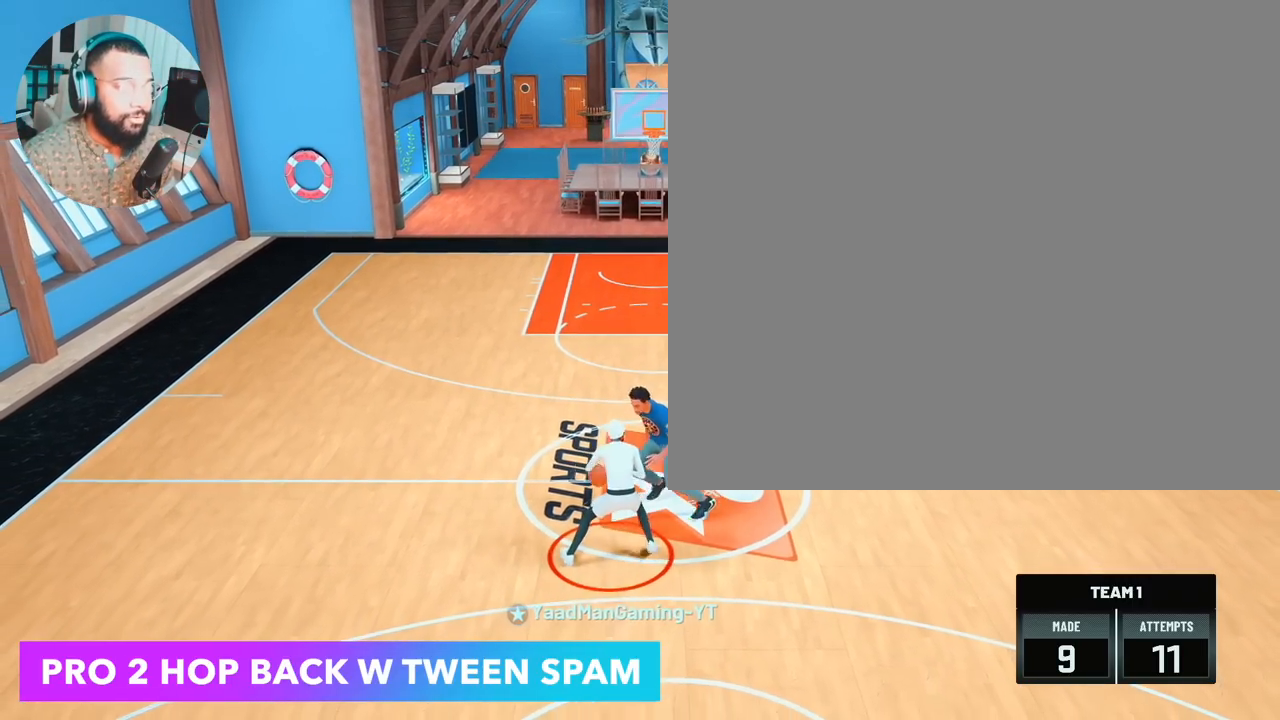
{"dt_ms": 500, "buttons": ["R2"], "left_stick": "center", "right_stick": "center", "events": []}
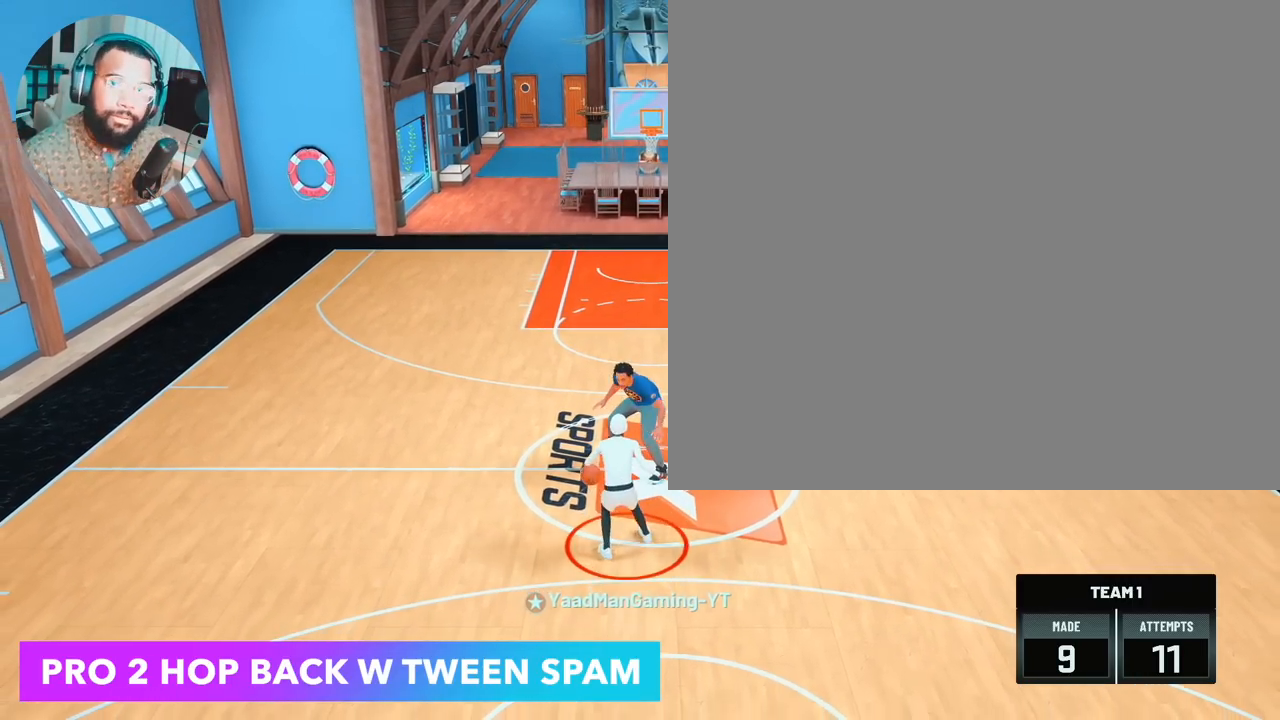
{"dt_ms": 500, "buttons": ["R2"], "left_stick": "center", "right_stick": "center", "events": []}
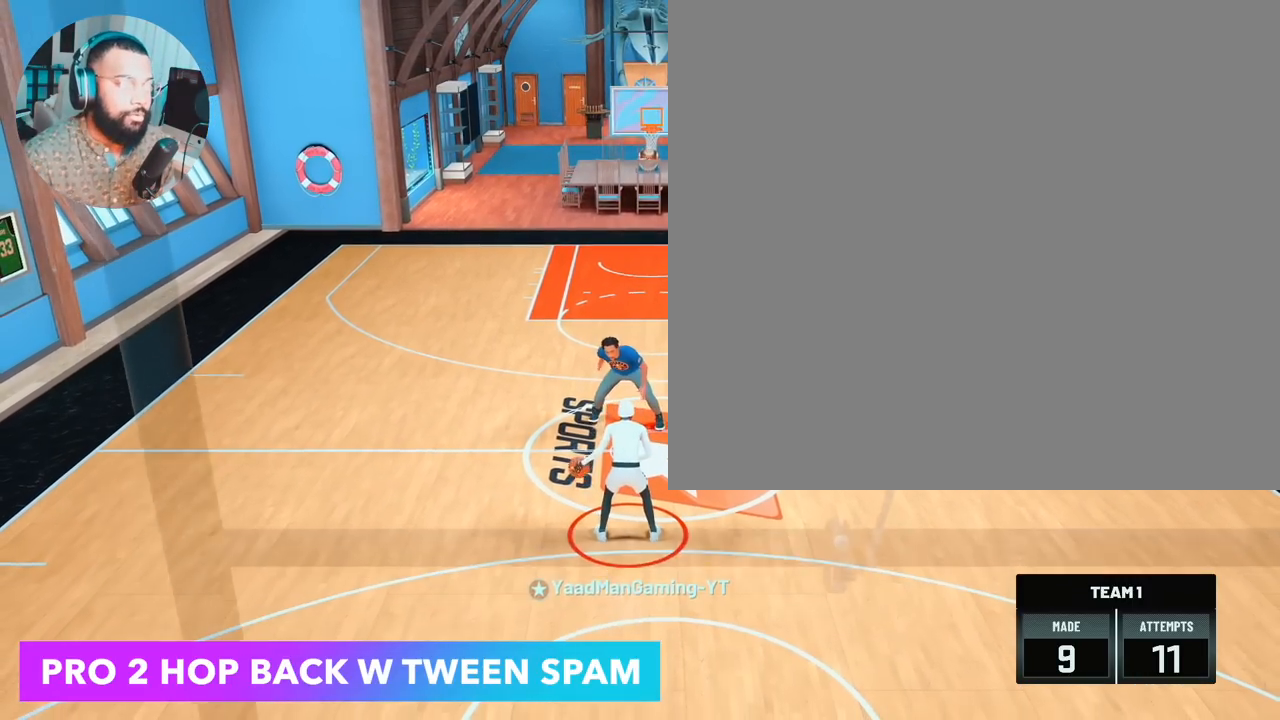
{"dt_ms": 500, "buttons": ["R2"], "left_stick": "center", "right_stick": "center", "events": []}
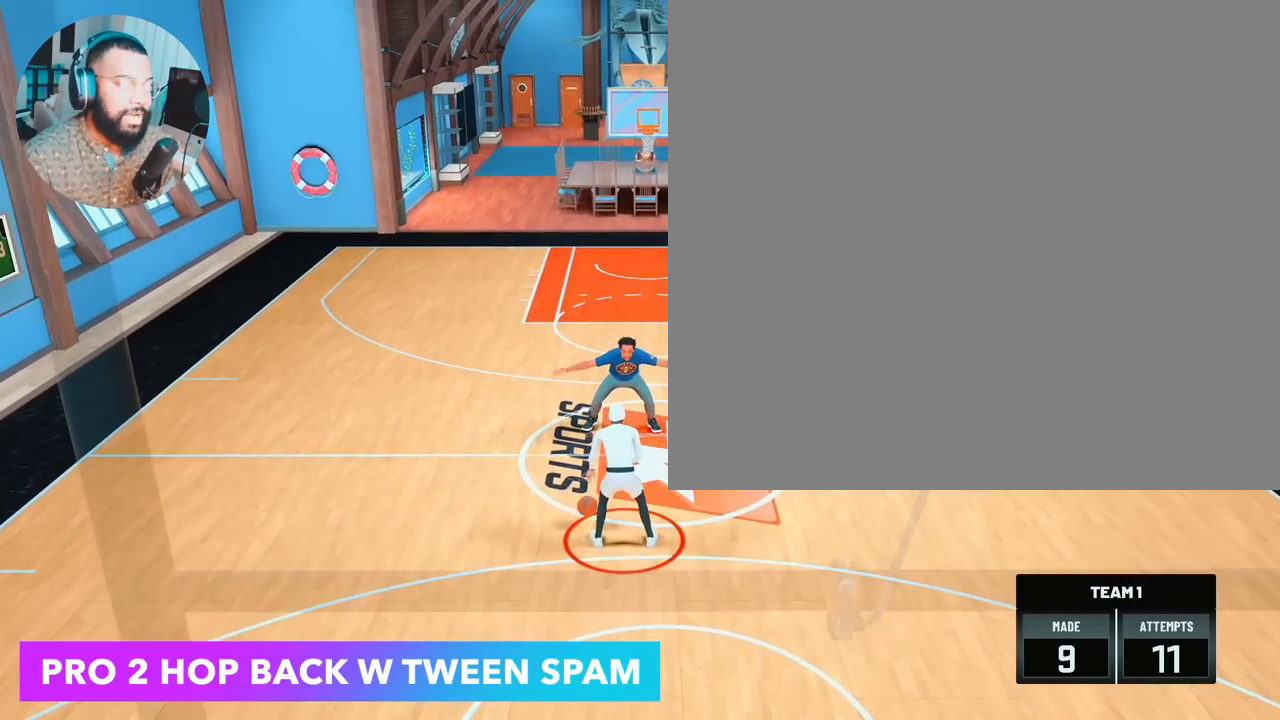
{"dt_ms": 500, "buttons": ["R2"], "left_stick": "center", "right_stick": "center", "events": []}
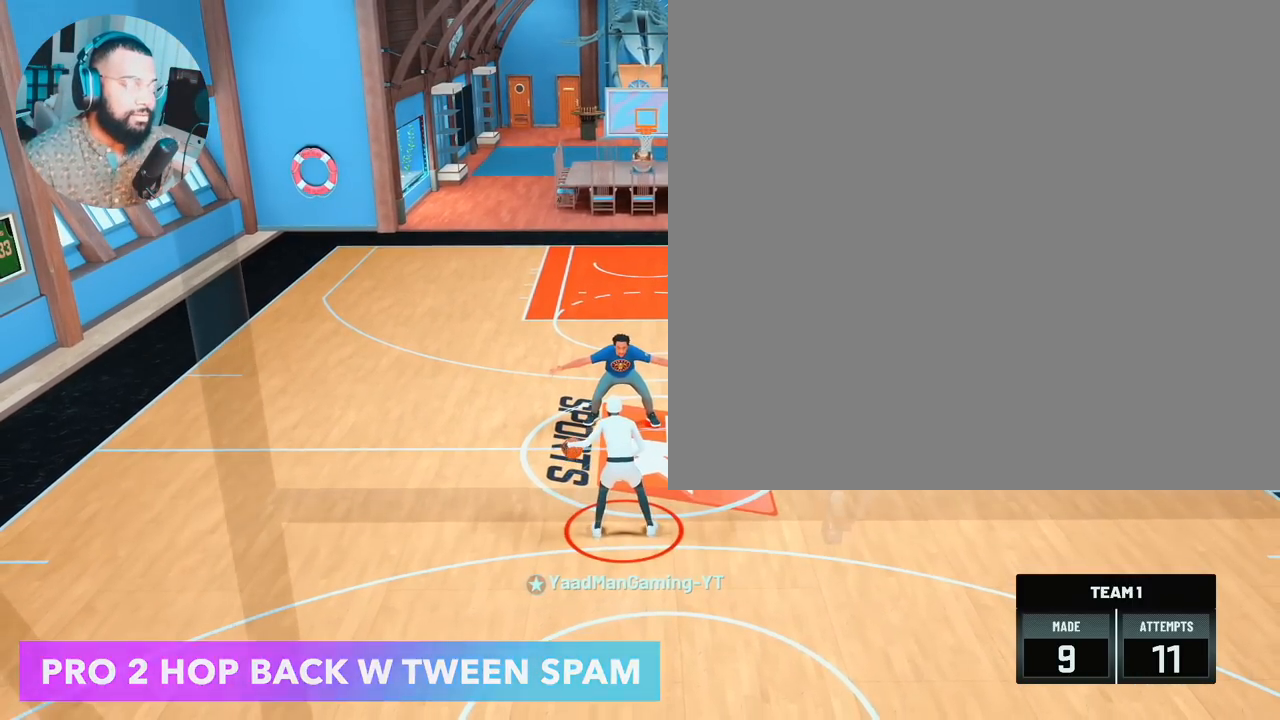
{"dt_ms": 500, "buttons": ["R2"], "left_stick": "center", "right_stick": "center", "events": []}
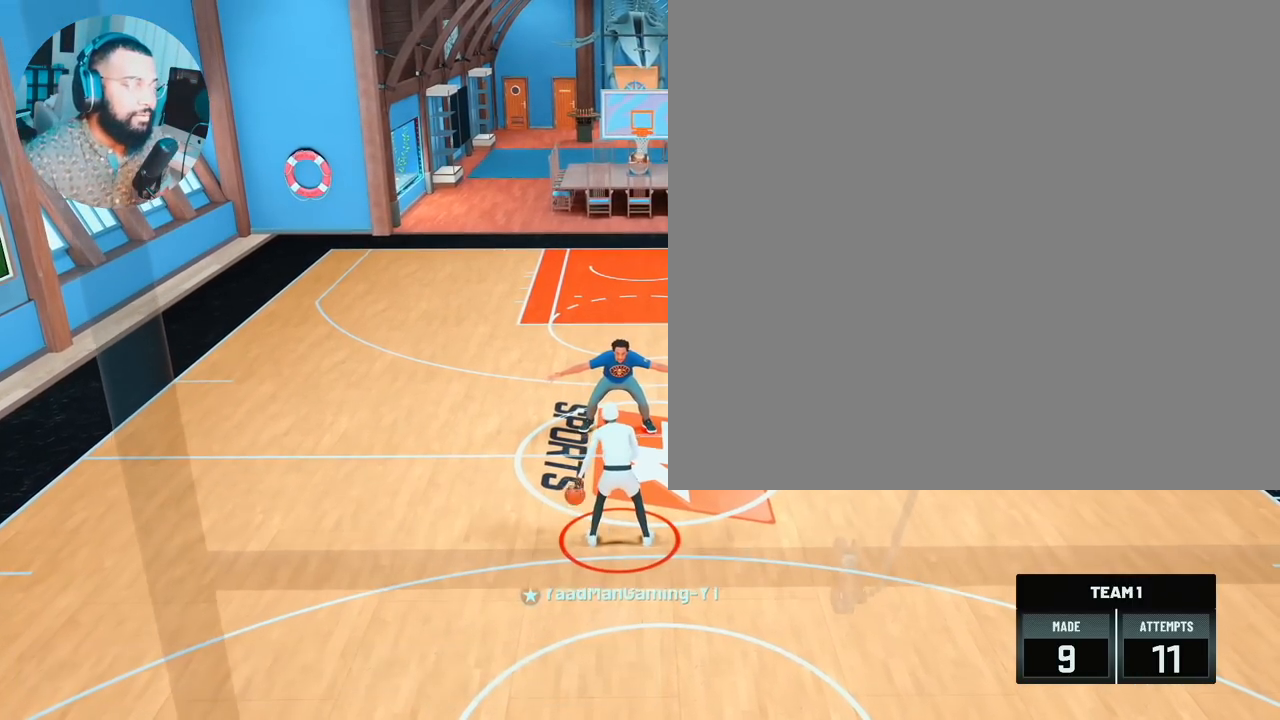
{"dt_ms": 500, "buttons": [], "left_stick": "center", "right_stick": "center", "events": [[117, "R2", "up"], [183, "left_stick", "right"], [483, "left_stick", "center"]]}
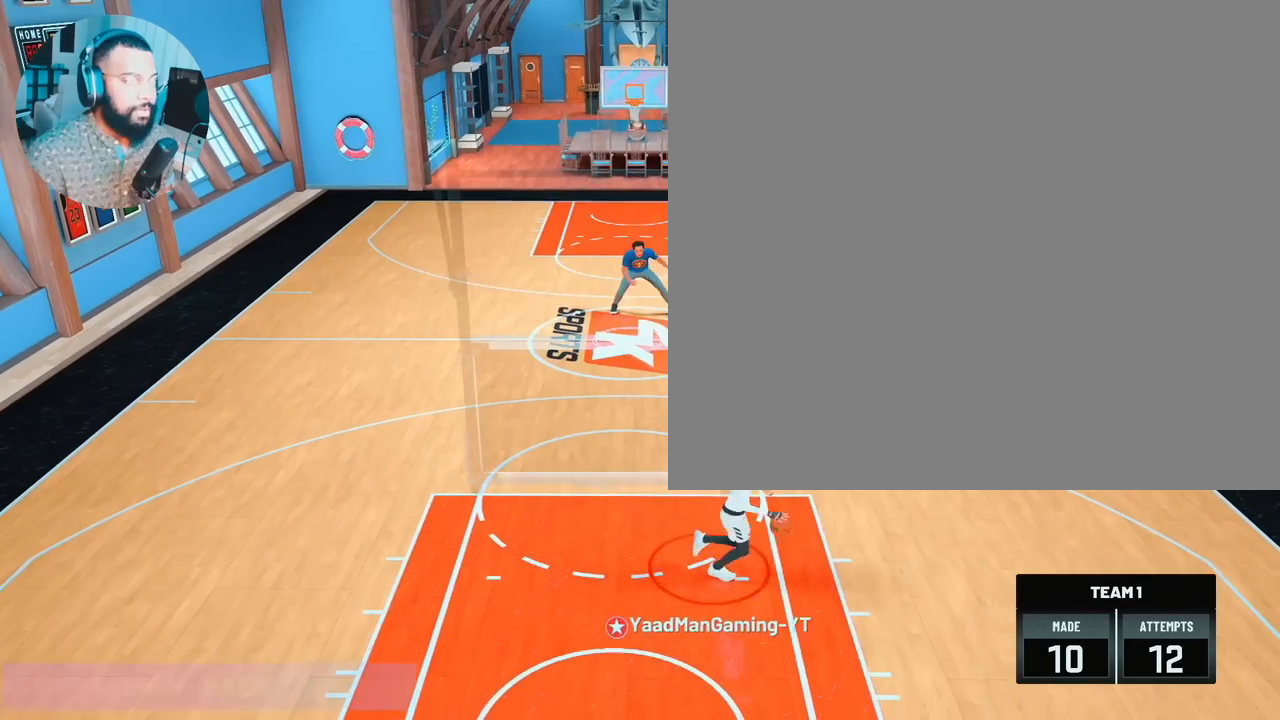
{"dt_ms": 500, "buttons": [], "left_stick": "center", "right_stick": "center", "events": []}
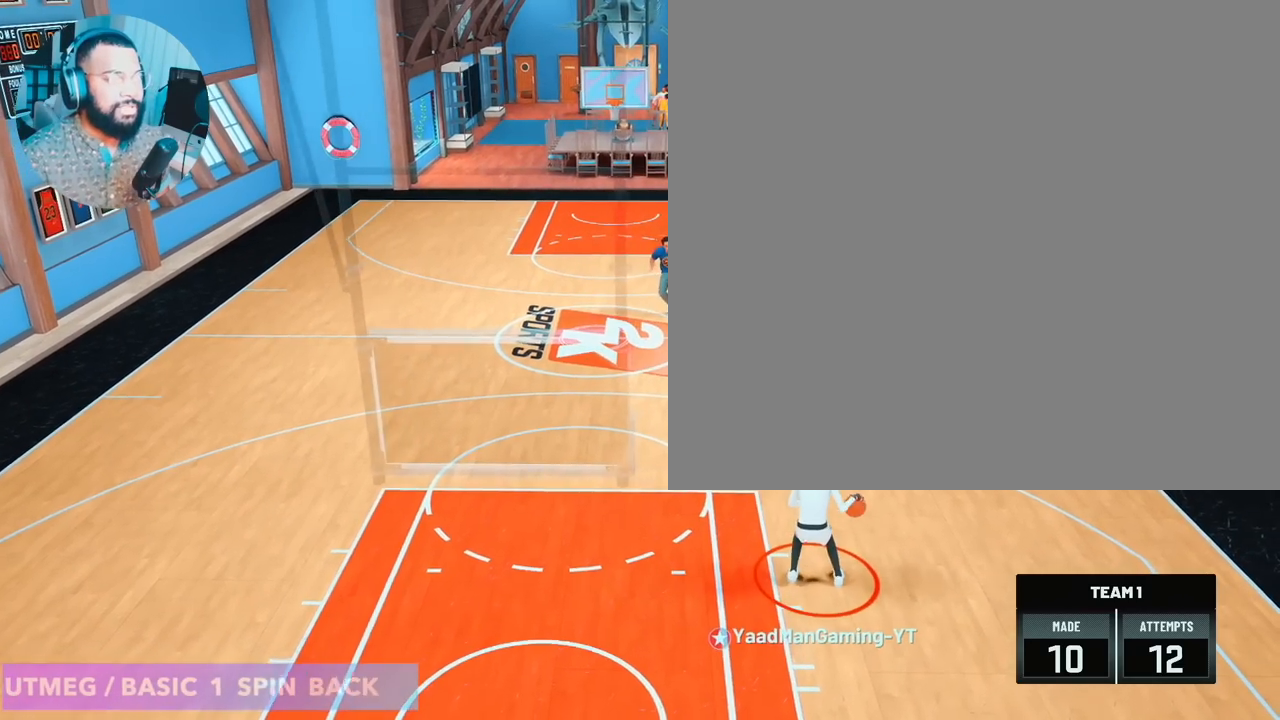
{"dt_ms": 500, "buttons": ["R2"], "left_stick": "up", "right_stick": "center", "events": [[317, "right_stick", "left"], [400, "right_stick", "center"], [450, "R2", "down"], [450, "left_stick", "up"]]}
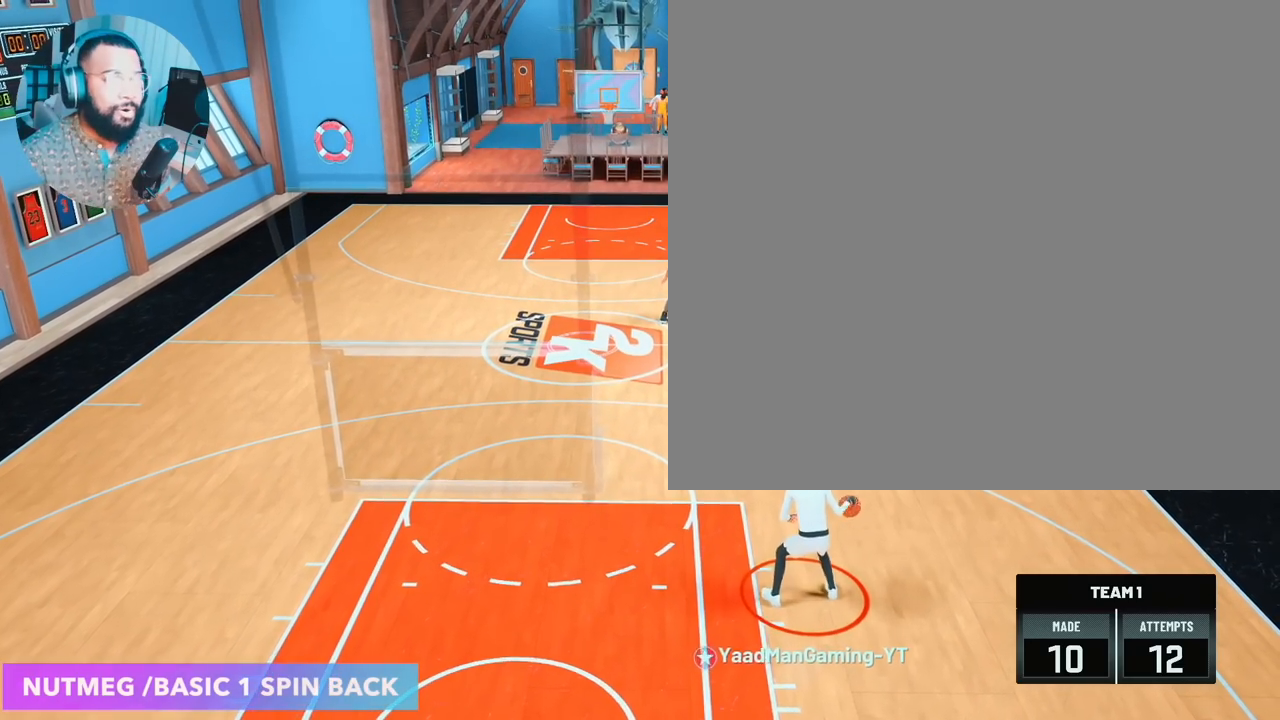
{"dt_ms": 500, "buttons": ["R2"], "left_stick": "up", "right_stick": "center", "events": []}
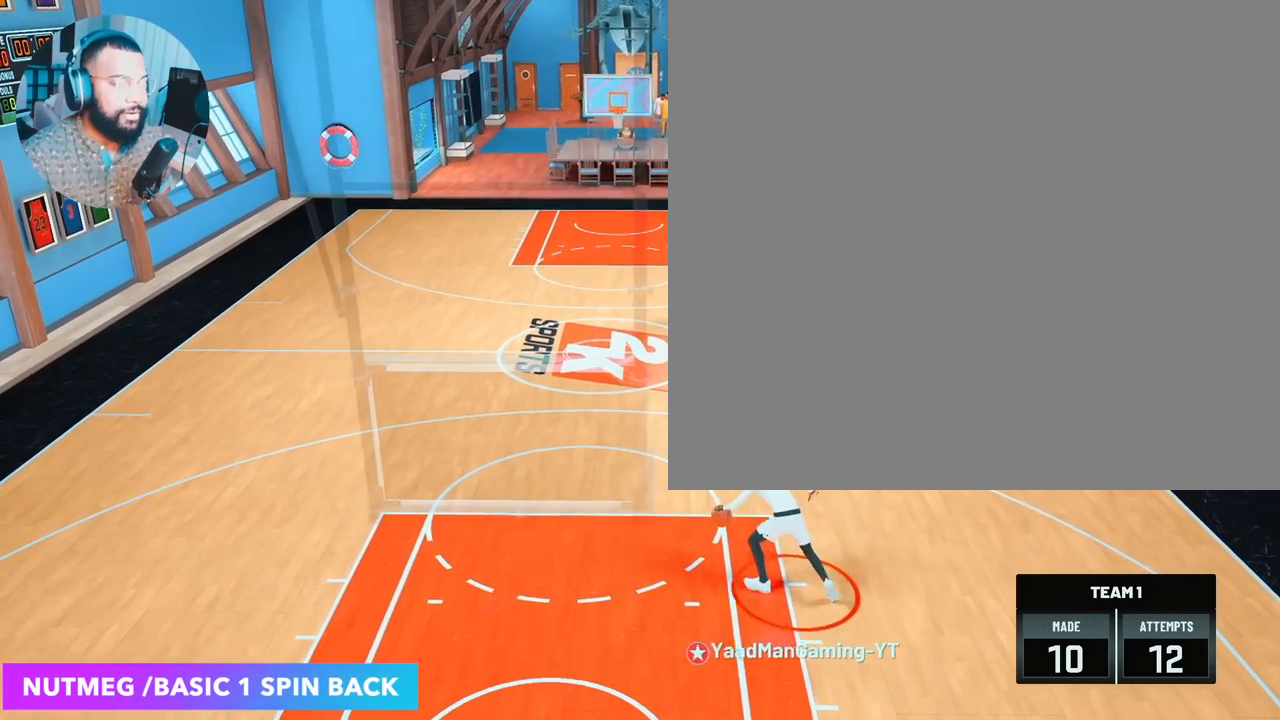
{"dt_ms": 500, "buttons": [], "left_stick": "up", "right_stick": "center", "events": [[233, "right_stick", "right"], [283, "R2", "up"], [333, "right_stick", "center"], [433, "right_stick", "up"], [500, "right_stick", "center"]]}
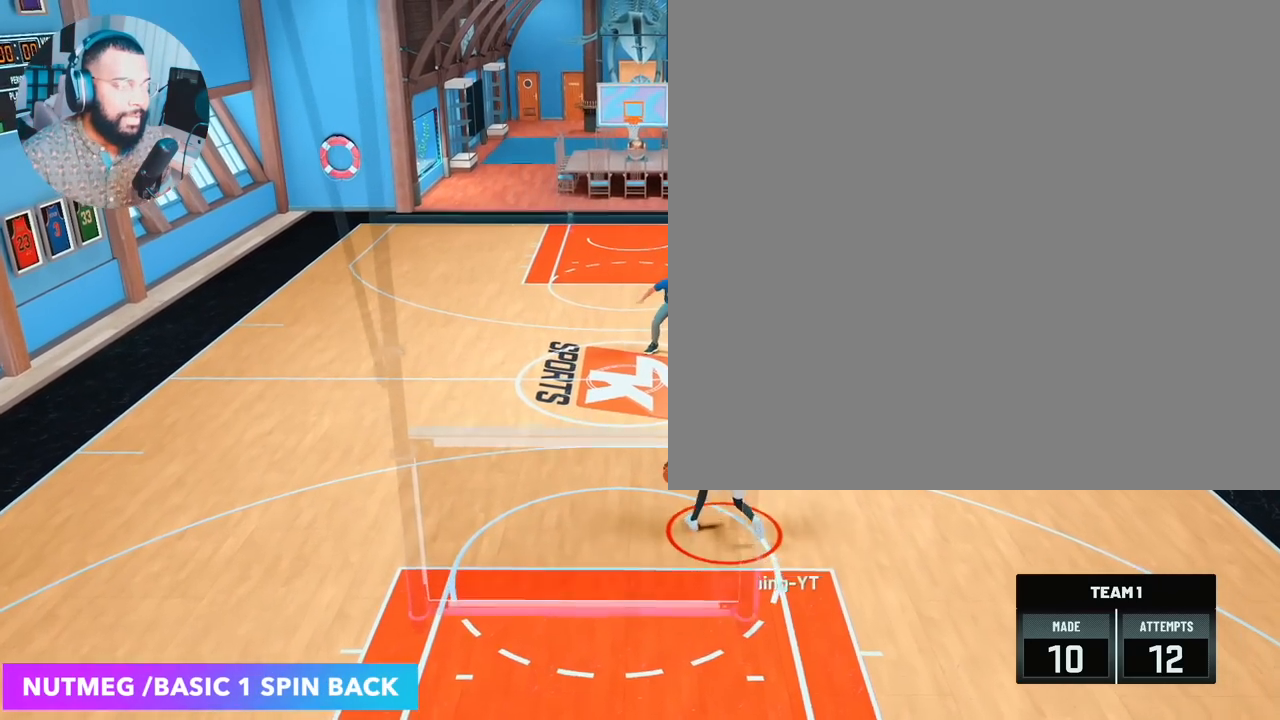
{"dt_ms": 500, "buttons": [], "left_stick": "center", "right_stick": "center", "events": [[250, "right_stick", "up-left"], [300, "left_stick", "center"], [350, "right_stick", "down-left"], [417, "right_stick", "center"]]}
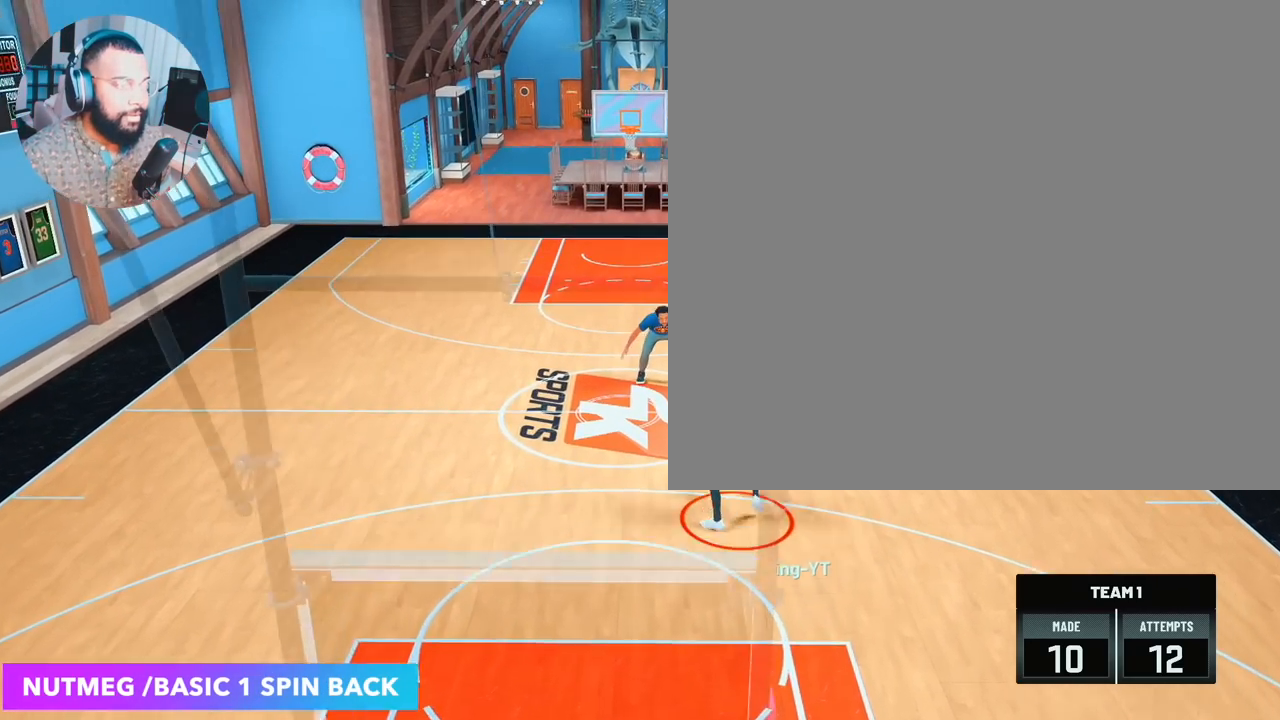
{"dt_ms": 500, "buttons": [], "left_stick": "center", "right_stick": "center", "events": []}
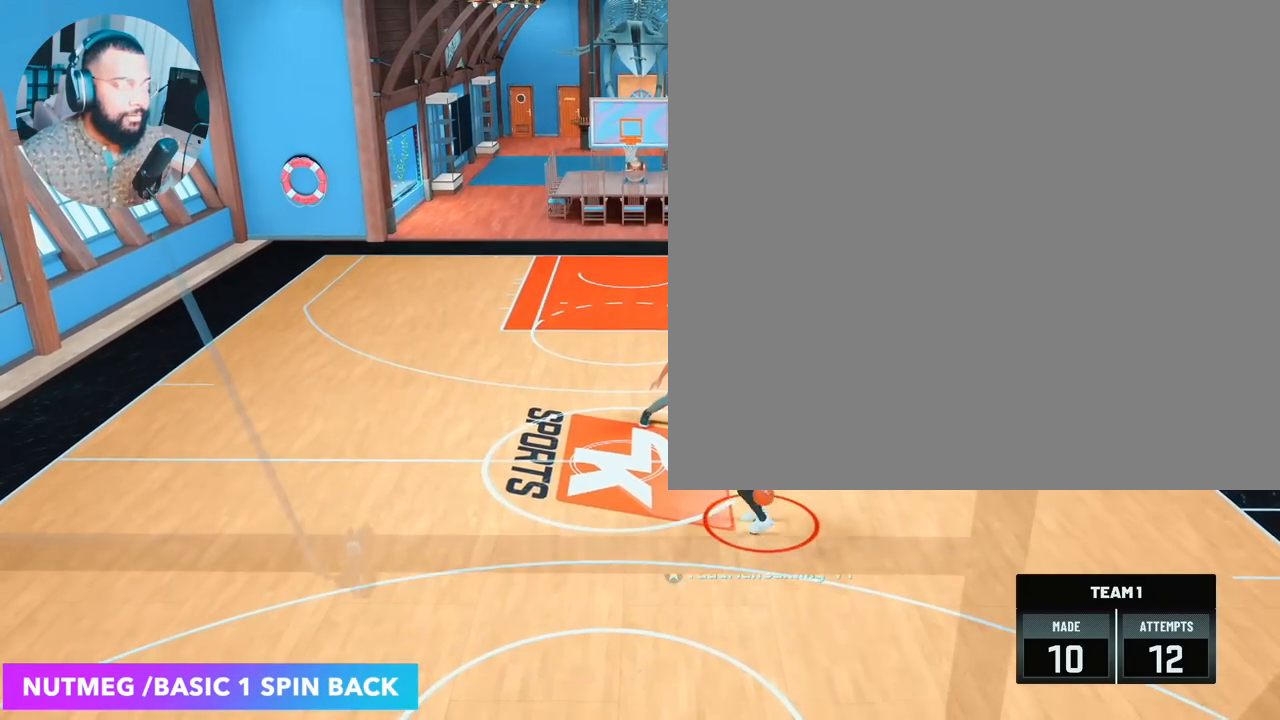
{"dt_ms": 1000, "buttons": [], "left_stick": "center", "right_stick": "up-left"}
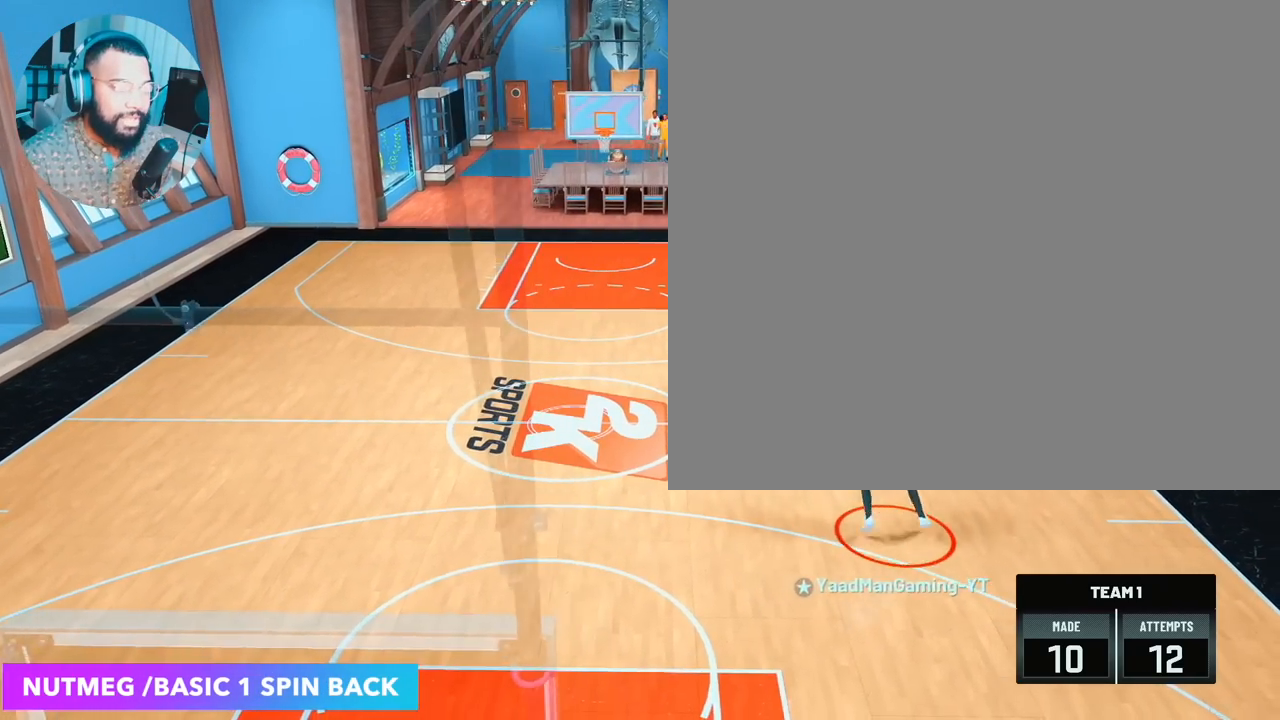
{"dt_ms": 500, "buttons": ["R2"], "left_stick": "left", "right_stick": "center", "events": [[67, "right_stick", "center"], [167, "R2", "down"], [183, "left_stick", "up-left"], [367, "left_stick", "left"]]}
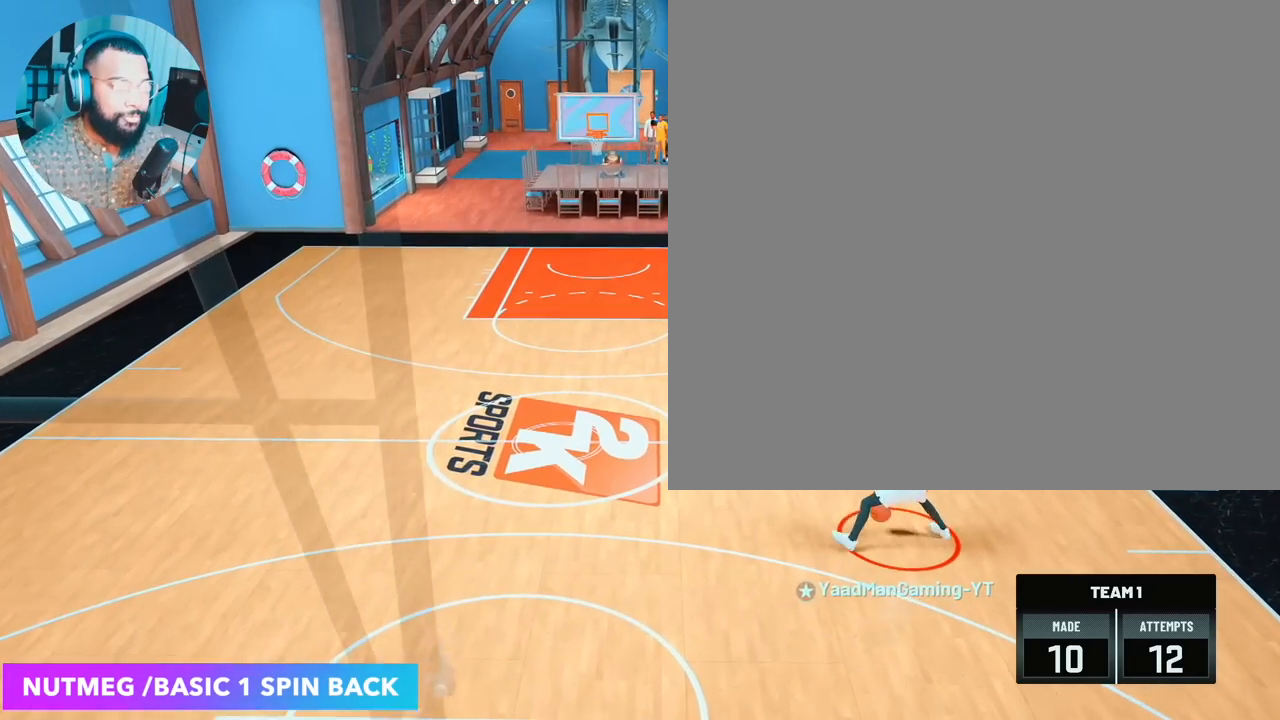
{"dt_ms": 500, "buttons": ["R2"], "left_stick": "down-left", "right_stick": "center", "events": [[200, "left_stick", "down-left"]]}
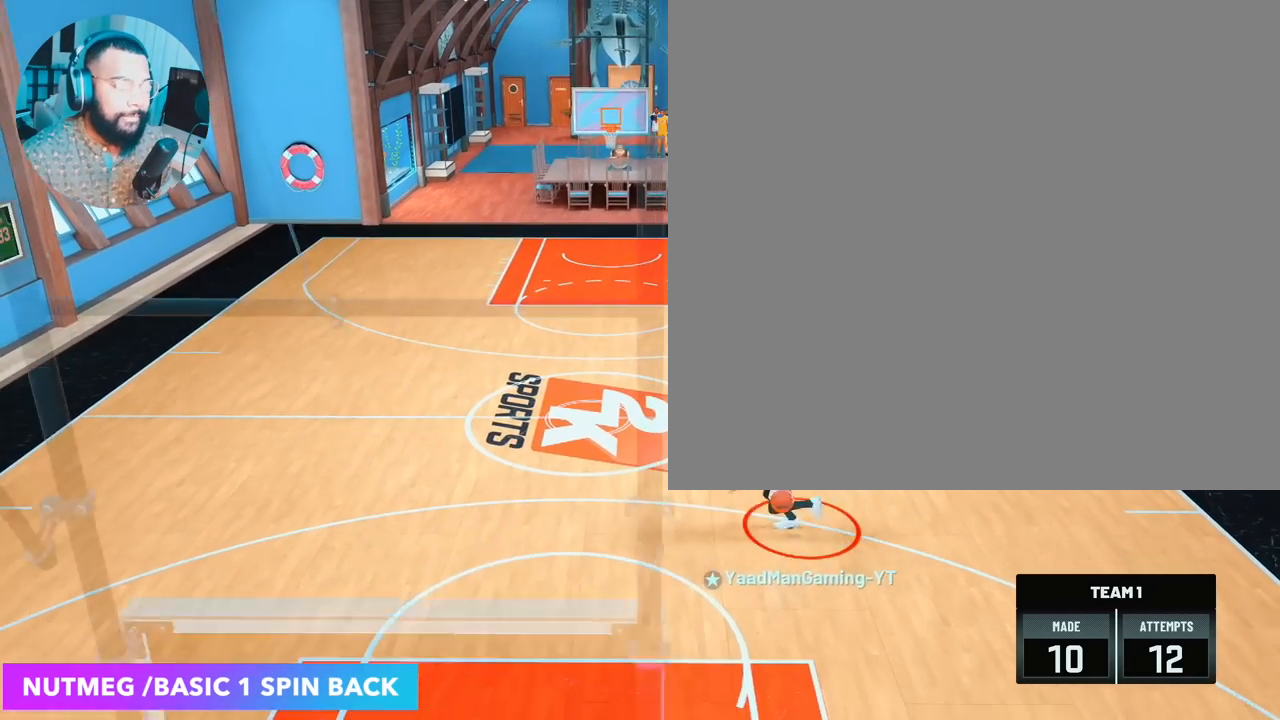
{"dt_ms": 500, "buttons": [], "left_stick": "down-left", "right_stick": "center", "events": [[433, "R2", "up"]]}
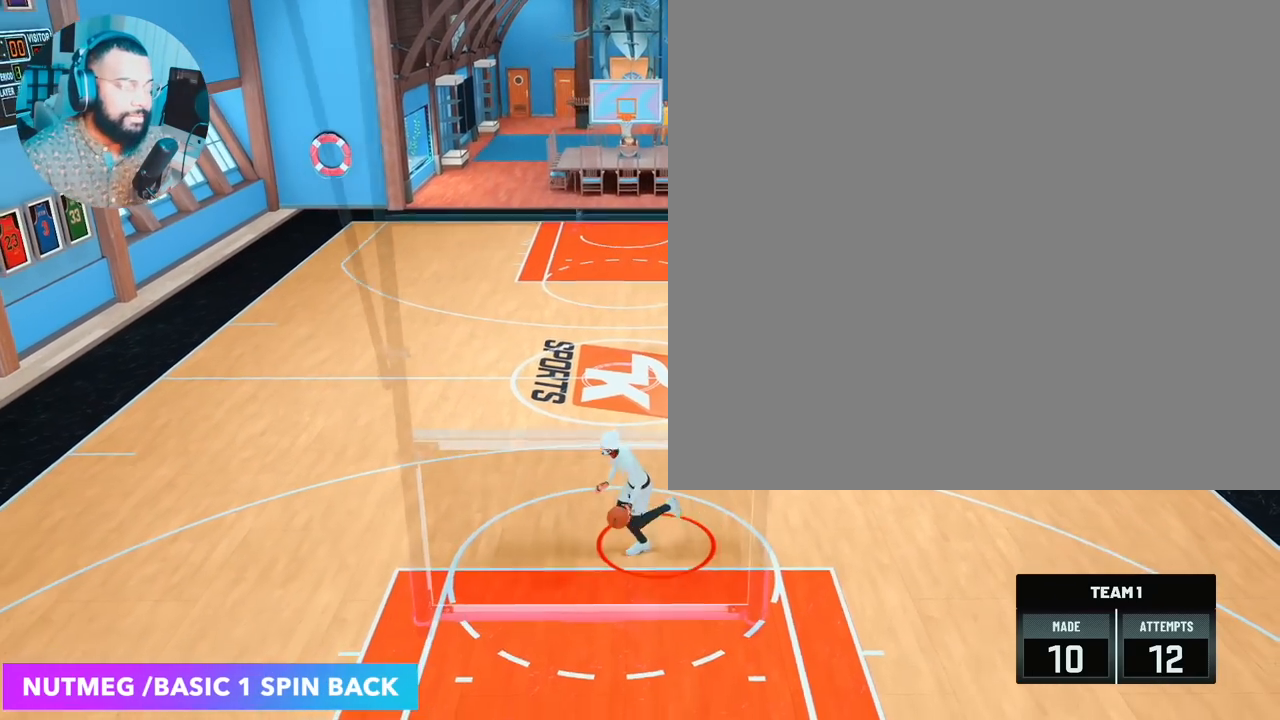
{"dt_ms": 500, "buttons": [], "left_stick": "center", "right_stick": "center", "events": [[117, "left_stick", "center"]]}
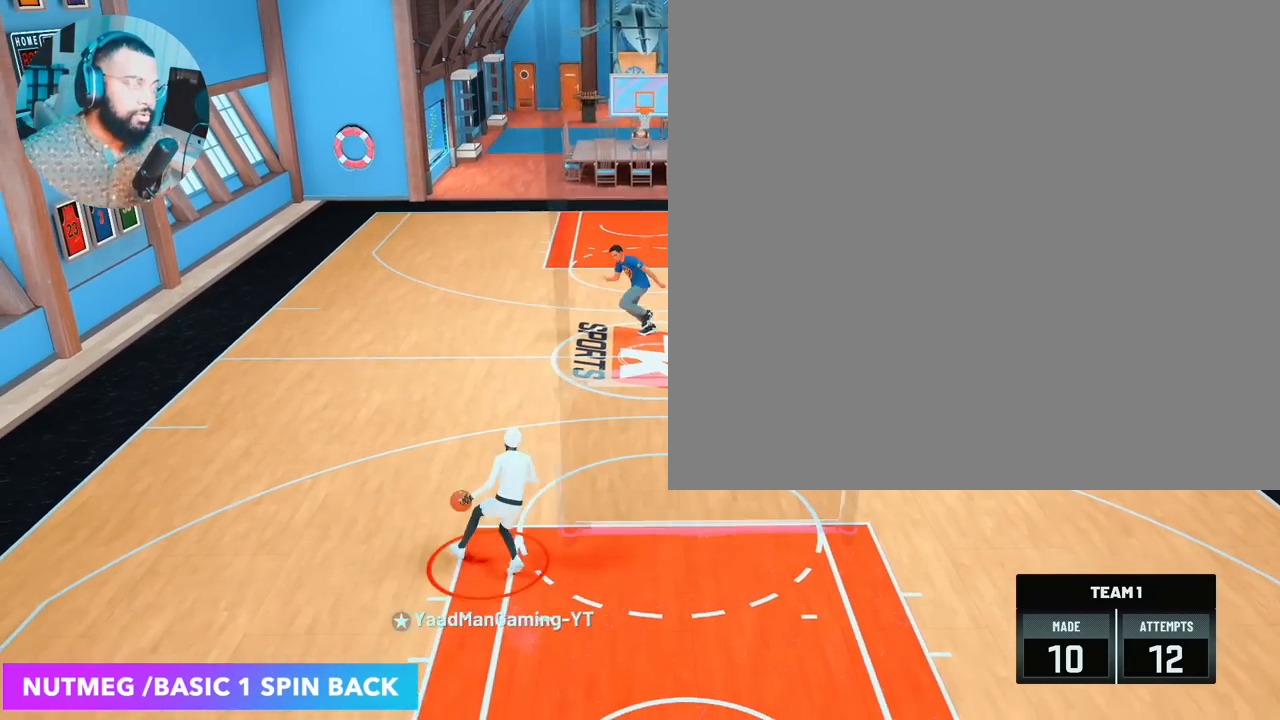
{"dt_ms": 500, "buttons": [], "left_stick": "center", "right_stick": "center", "events": []}
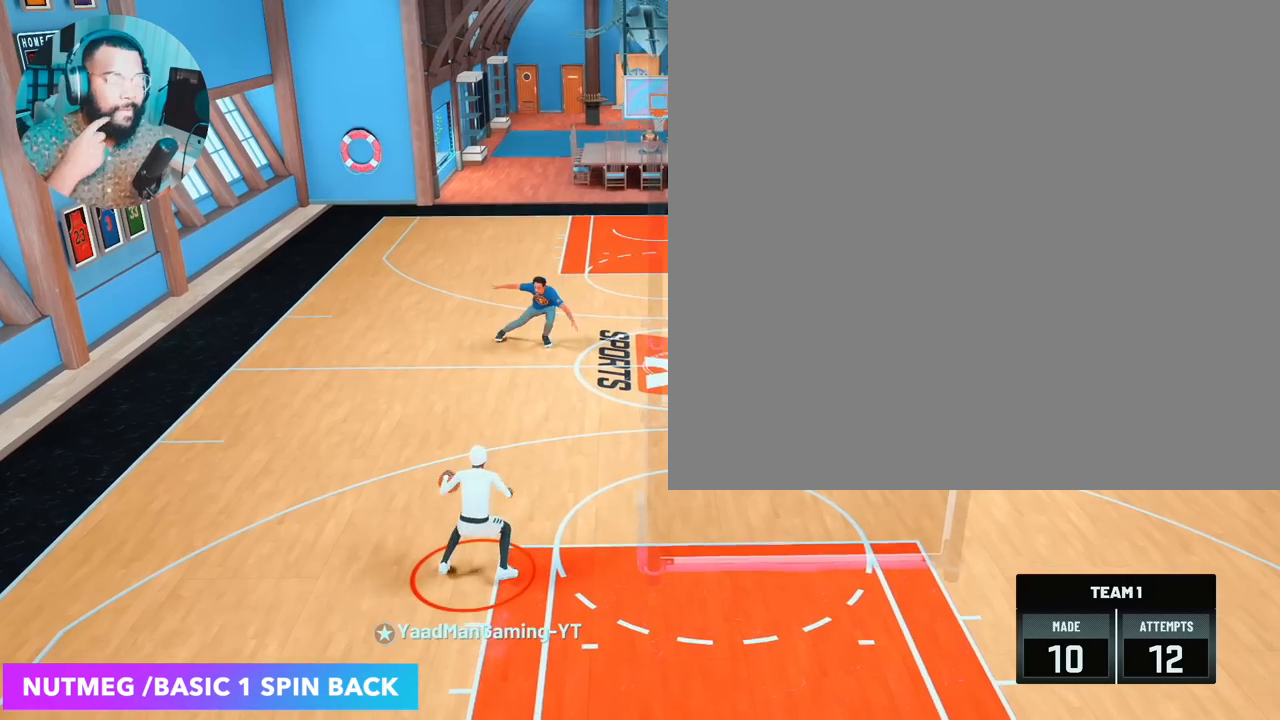
{"dt_ms": 500, "buttons": [], "left_stick": "center", "right_stick": "center", "events": []}
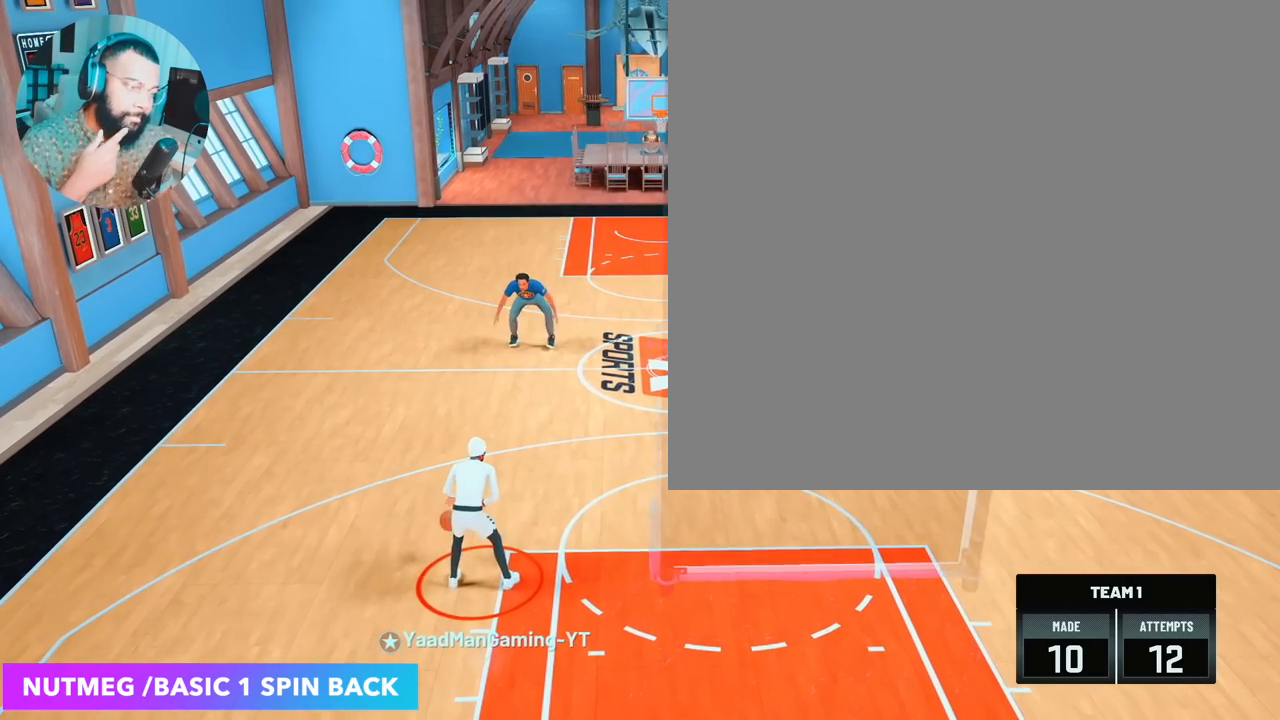
{"dt_ms": 500, "buttons": [], "left_stick": "center", "right_stick": "center", "events": []}
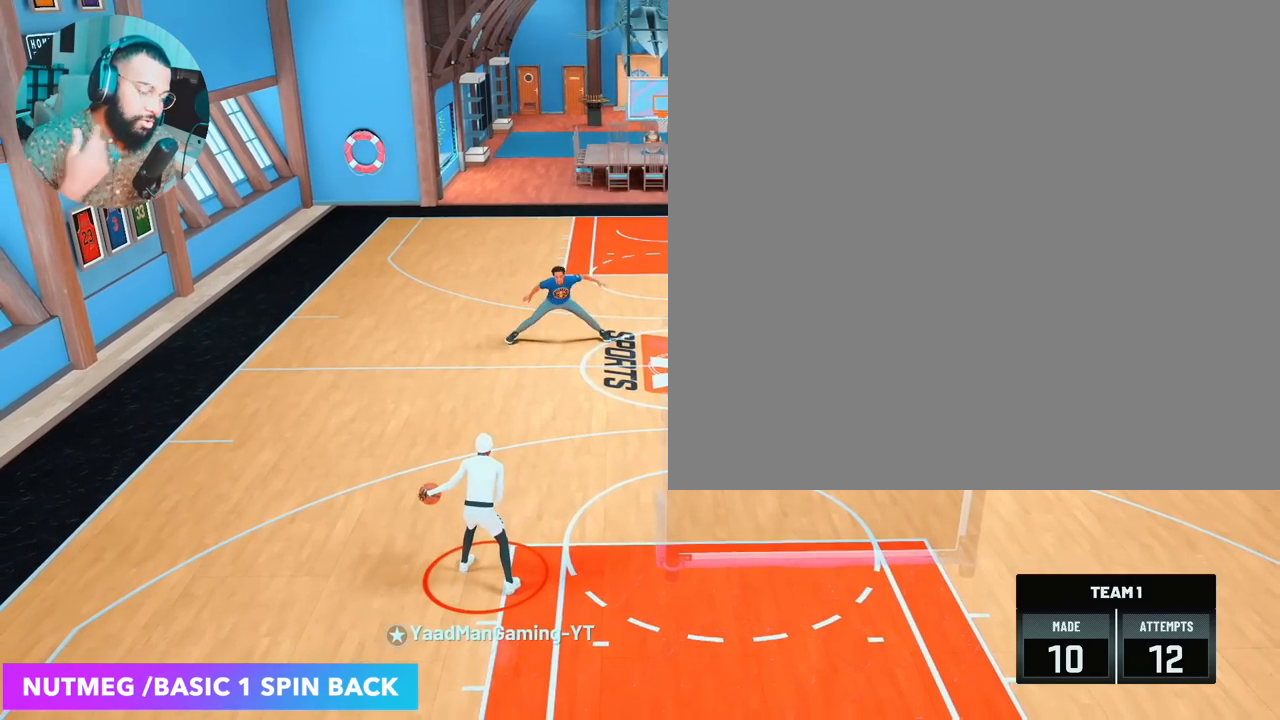
{"dt_ms": 500, "buttons": [], "left_stick": "center", "right_stick": "center", "events": []}